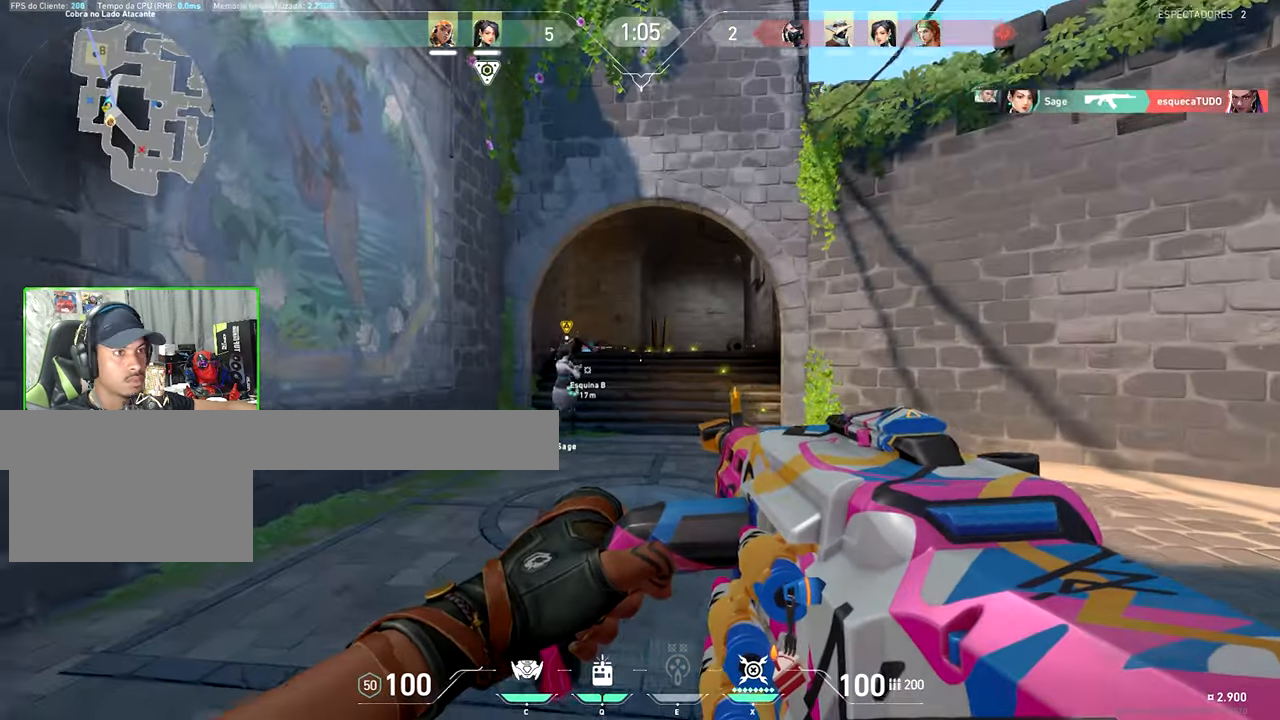
Gameplay with keyboard and mouse; each line is a JSON object with the keys and mouse buttons held at the frame after it. "events" lists presses ("down") and releases ("up") of "1", "2", "3", "4", "5", "a", "alt", "c", "caps_lock", "ctrl", "d", "e", "f", "g", "q", "r", "s", "shift", "space", "t", "tab", "v", "w", "x", "z", "mouse_left", "mouse_wheel" and "mouse_right" between this image and that frame as [ms after this image, input, new state], when the widget could be followed in between. "mouse_left", "mouse_wheel", "mouse_right" = the "left", "wheel", "right" buttons of the "mouse" list. No other keys are recorded. "wheel" means that the mouse wheel is clicked or scrolled. "mouse_move" is the direction in which the mouse moves at that frame (one of eight, or "still"), when it could be read.
{"keys": ["shift", "w"], "mouse": [], "mouse_move": "still", "events": [[84, "d", "up"], [267, "d", "down"], [317, "w", "down"], [367, "d", "up"]]}
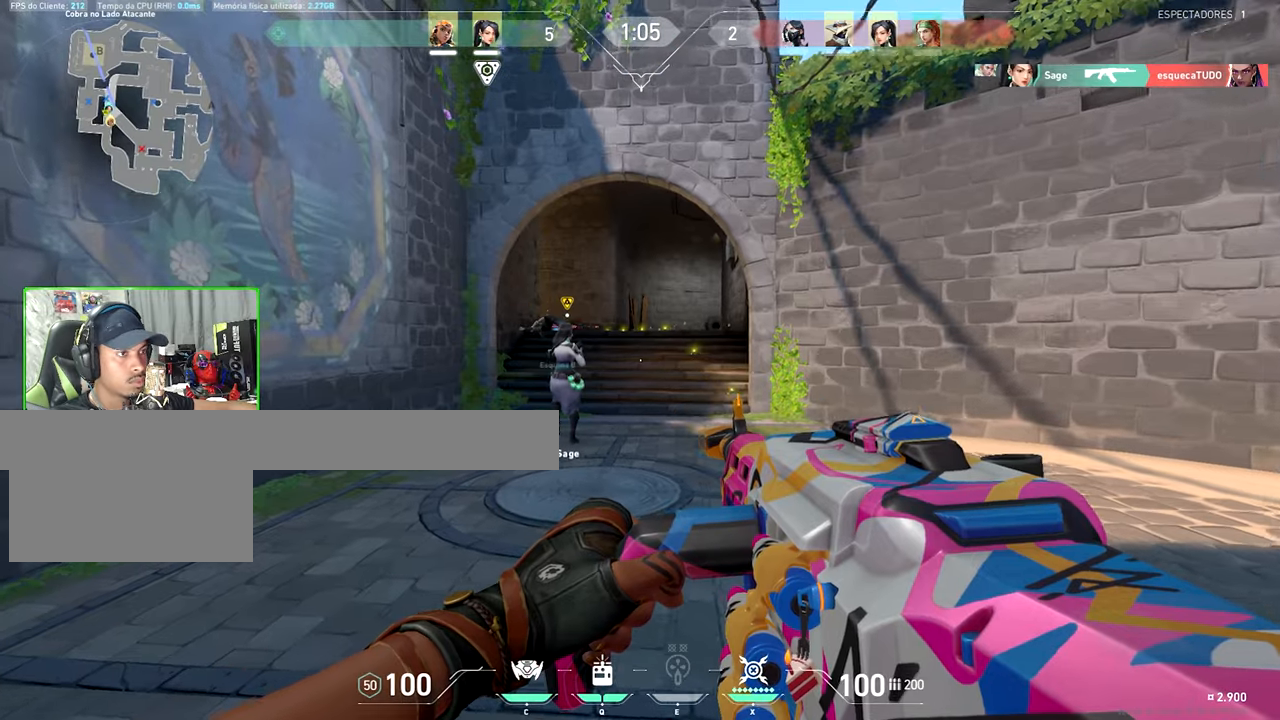
{"keys": ["a", "shift"], "mouse": ["right"], "mouse_move": "still", "events": [[50, "d", "down"], [50, "w", "up"], [234, "mouse_right", "down"], [367, "d", "up"], [417, "a", "down"]]}
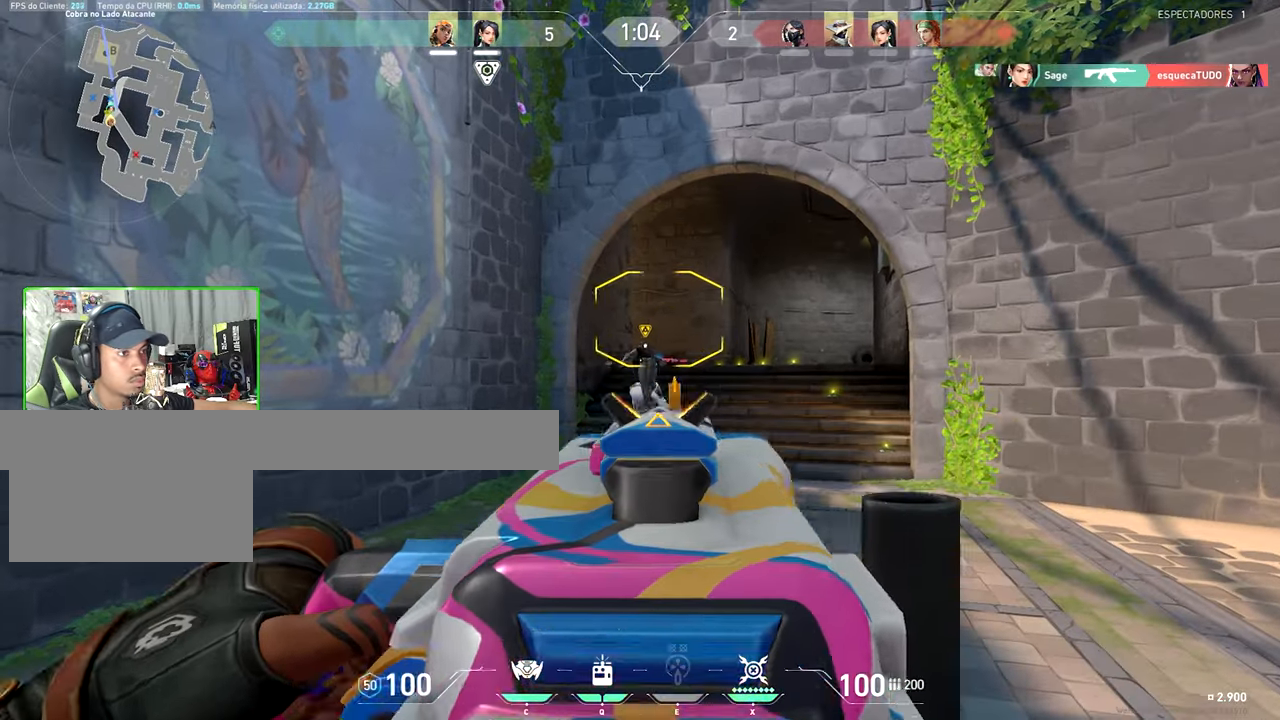
{"keys": ["shift", "w"], "mouse": [], "mouse_move": "still", "events": [[67, "a", "up"], [67, "d", "down"], [350, "w", "down"], [384, "d", "up"], [434, "mouse_right", "up"]]}
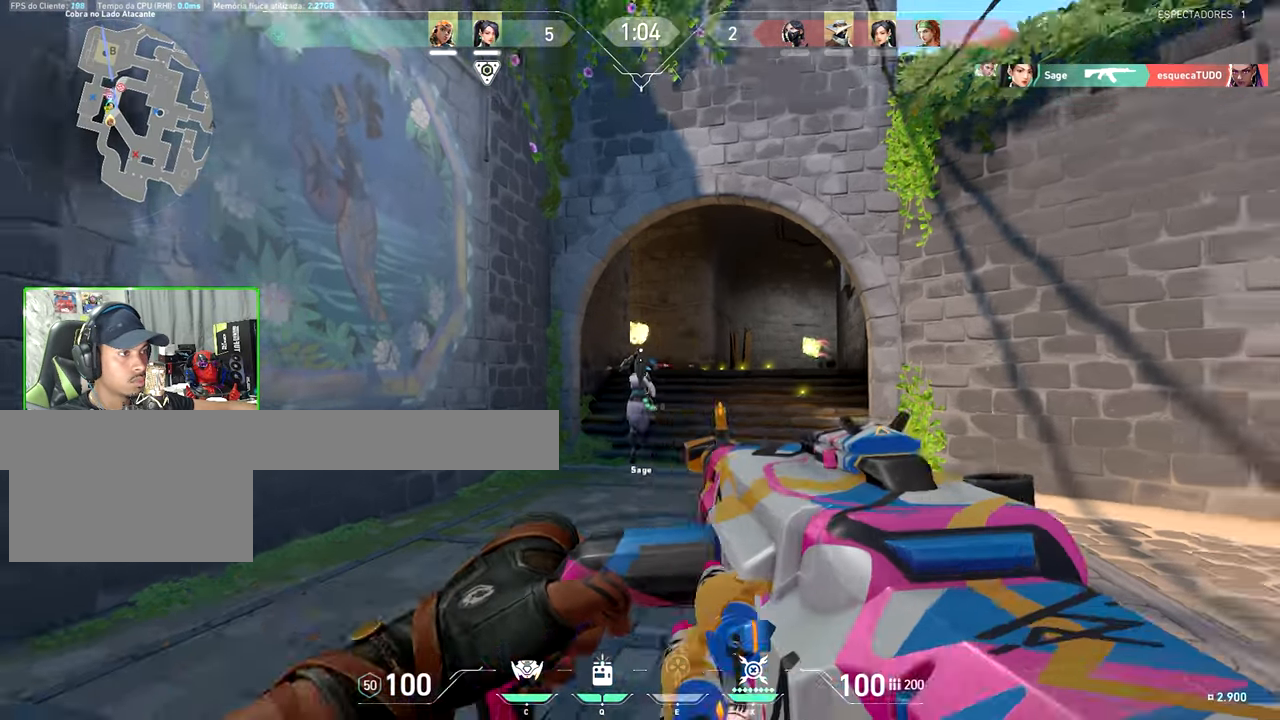
{"keys": ["shift"], "mouse": ["left", "right"], "mouse_move": "left", "events": [[134, "d", "down"], [134, "mouse_right", "down"], [134, "w", "up"], [234, "d", "up"], [400, "mouse_left", "down"]]}
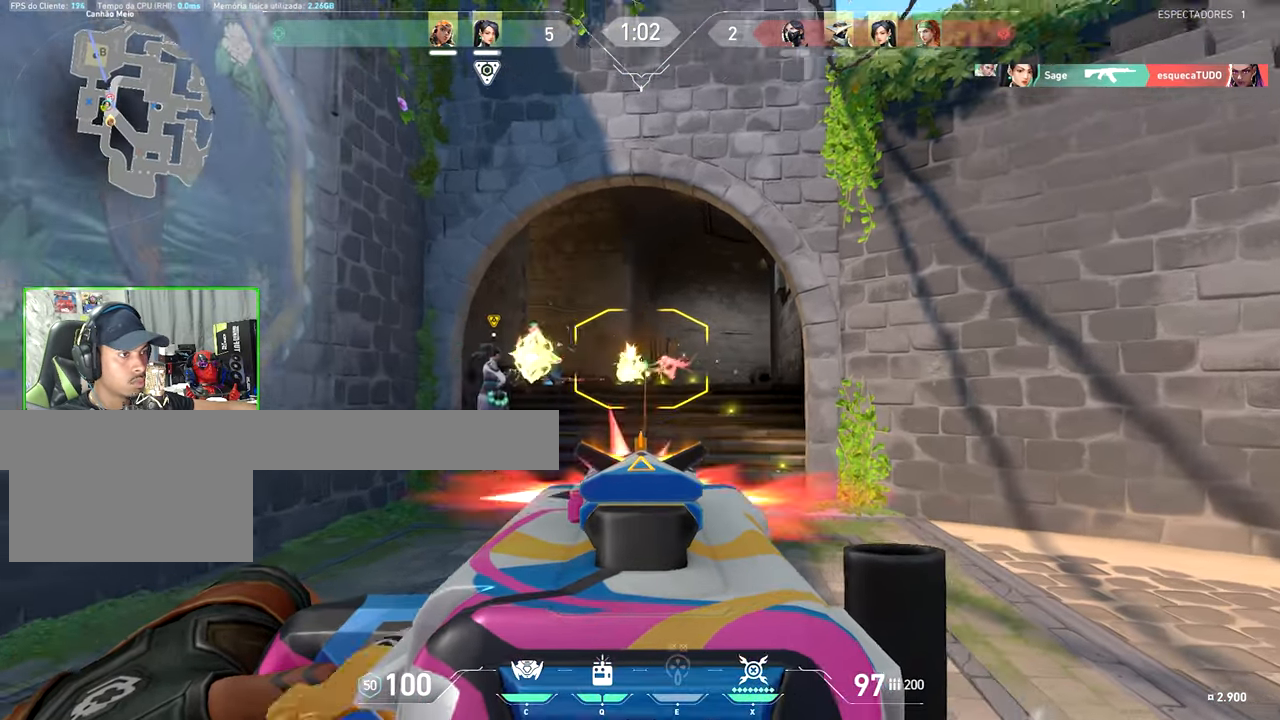
{"keys": ["shift"], "mouse": ["left", "right"], "mouse_move": "left", "events": [[34, "mouse_left", "up"], [317, "mouse_left", "down"]]}
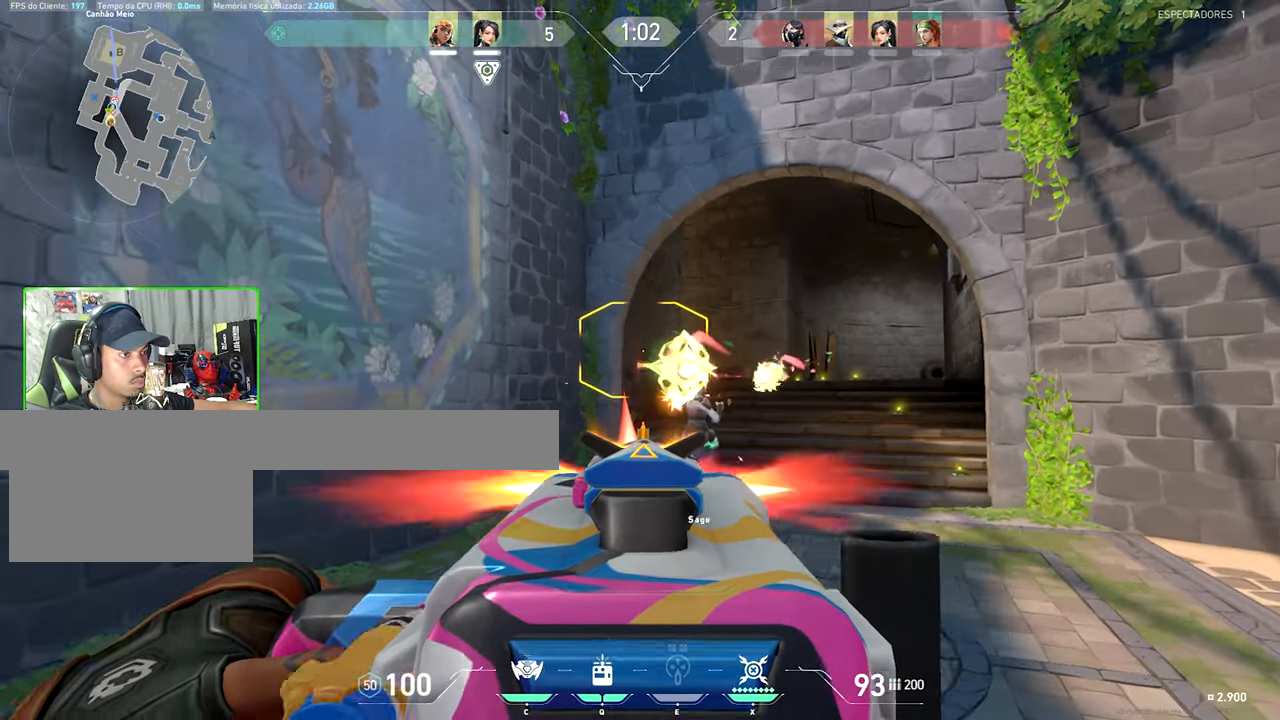
{"keys": ["shift", "w"], "mouse": ["right"], "mouse_move": "still", "events": [[467, "mouse_left", "up"], [467, "w", "down"]]}
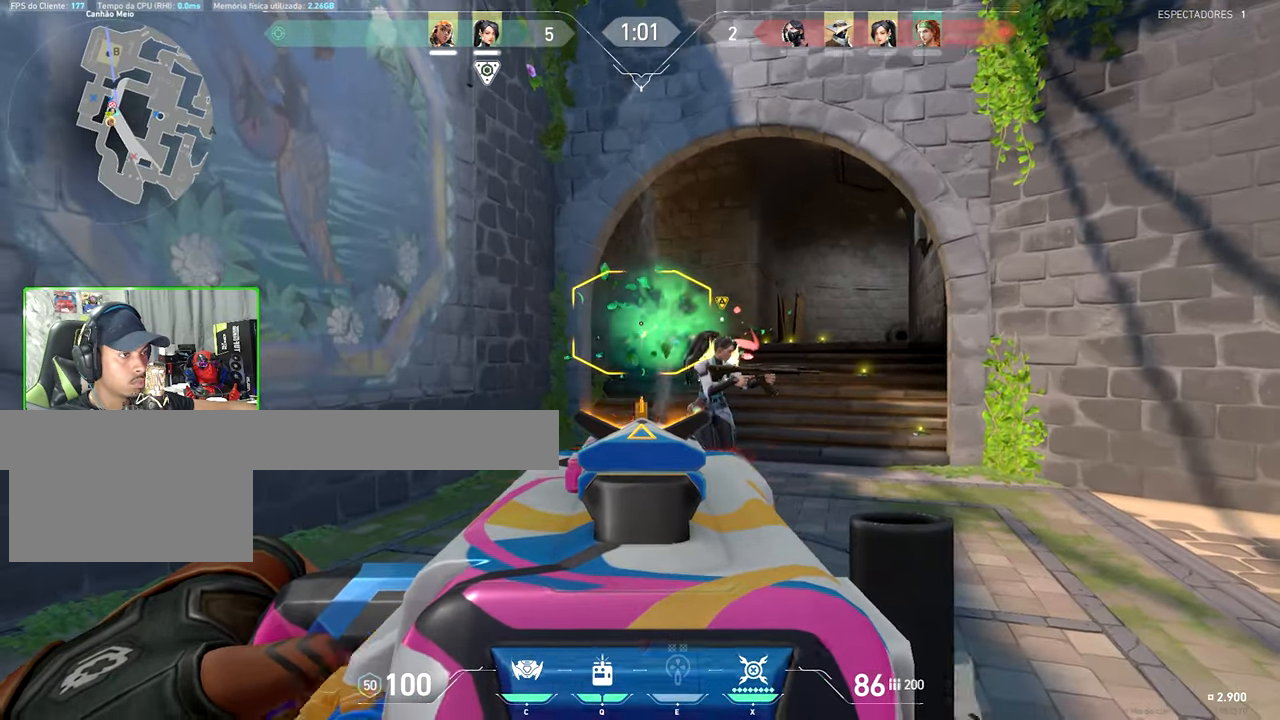
{"keys": ["w"], "mouse": [], "events": [[17, "mouse_right", "up"], [17, "shift", "up"]]}
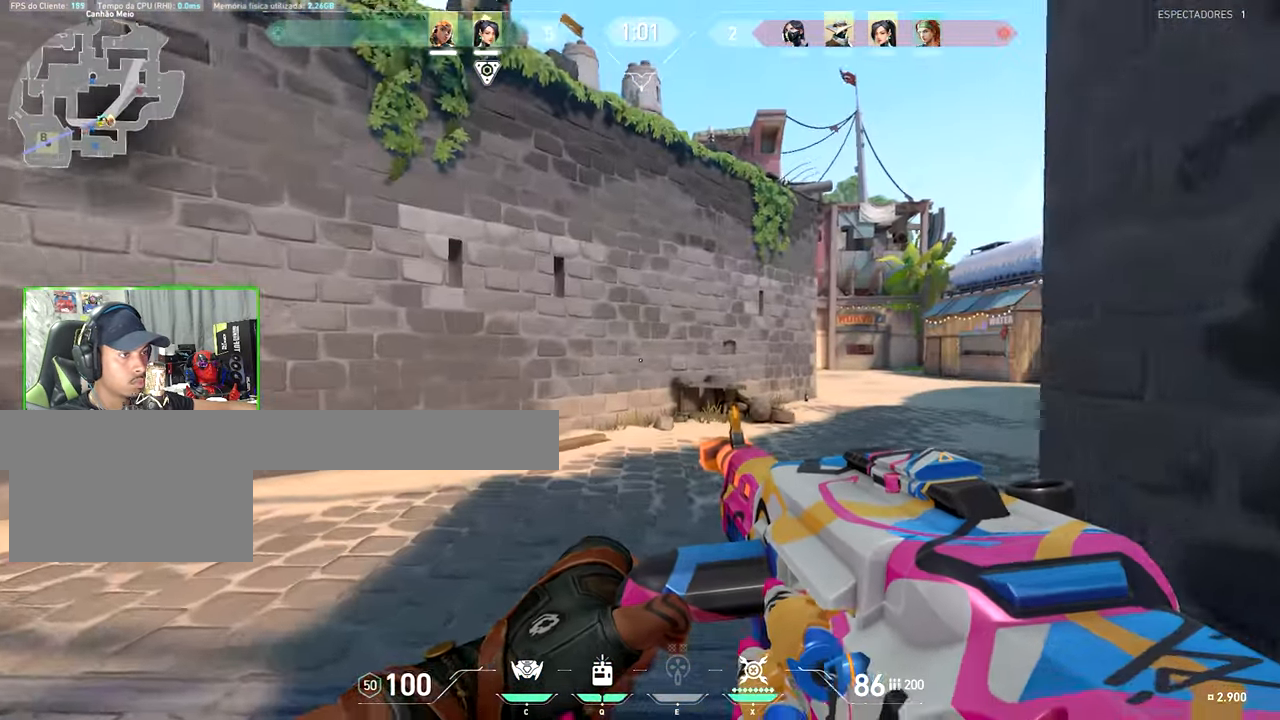
{"keys": ["w"], "mouse": ["right"], "mouse_move": "still", "events": [[184, "mouse_right", "down"]]}
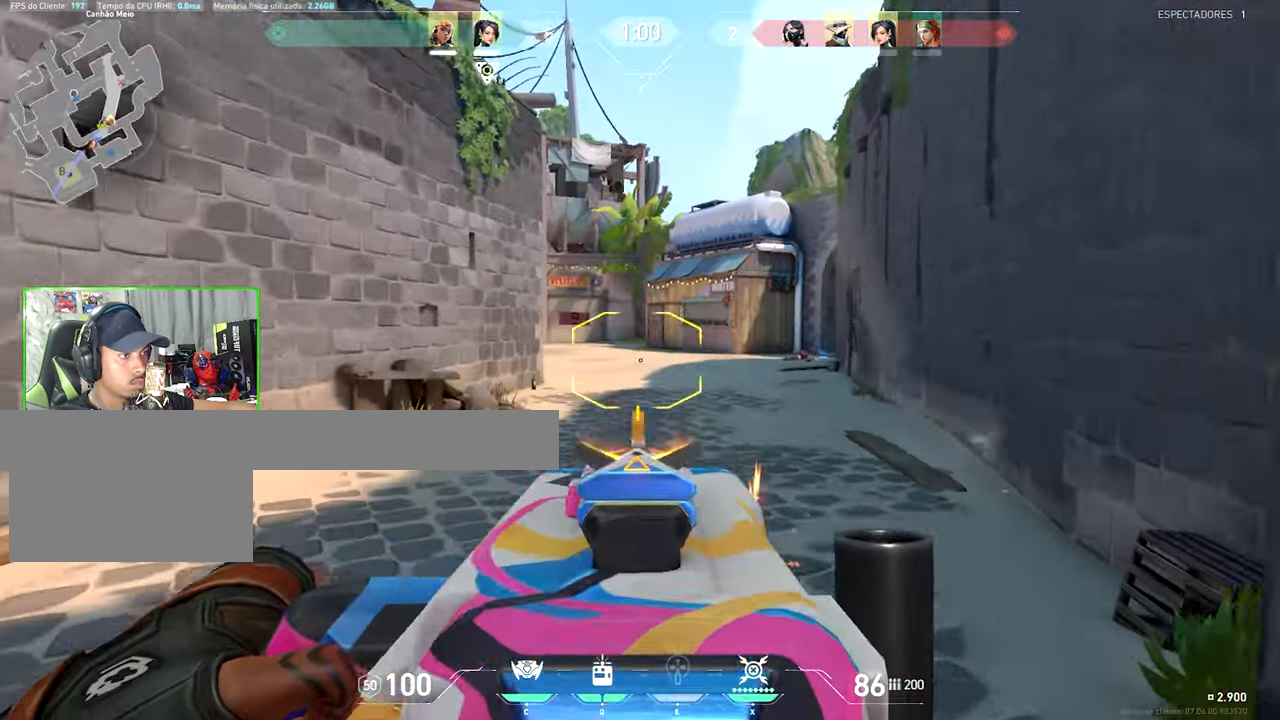
{"keys": ["a", "shift", "w"], "mouse": ["right"], "mouse_move": "still", "events": [[84, "d", "down"], [134, "d", "up"], [184, "shift", "down"], [234, "w", "up"], [284, "a", "down"], [467, "w", "down"]]}
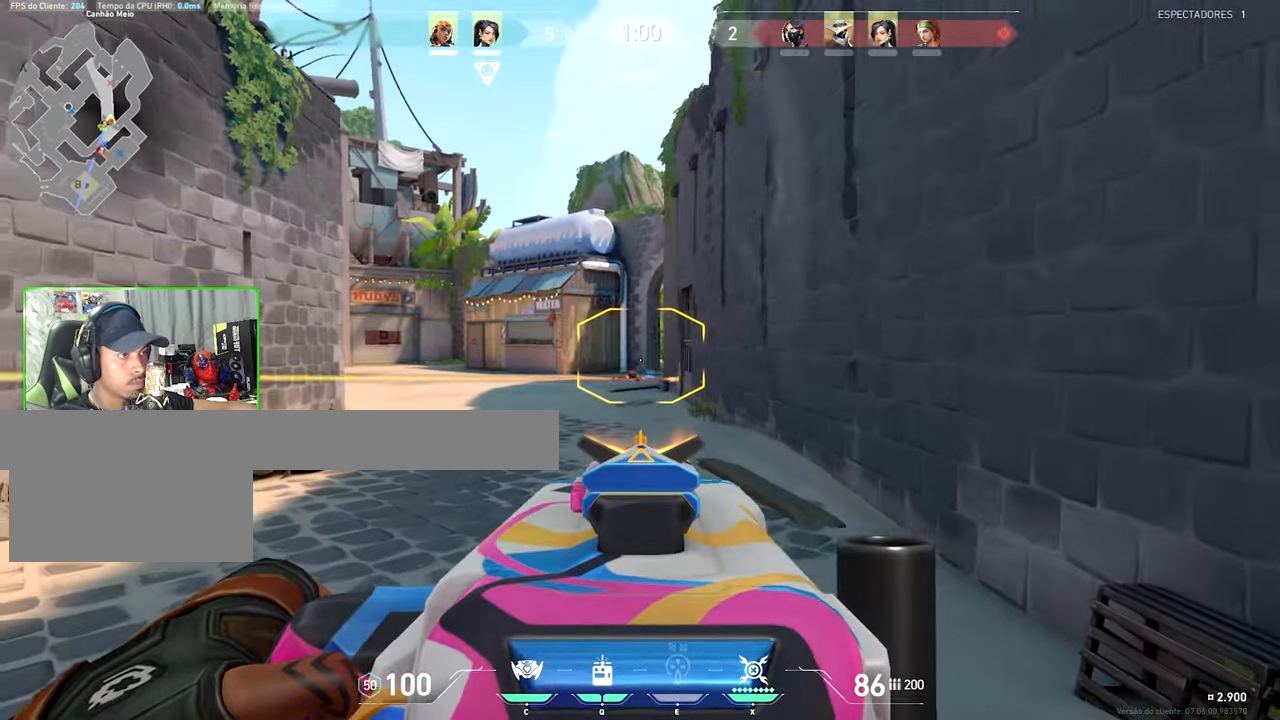
{"keys": ["a"], "mouse": ["right"], "mouse_move": "still", "events": [[67, "shift", "up"], [217, "w", "up"]]}
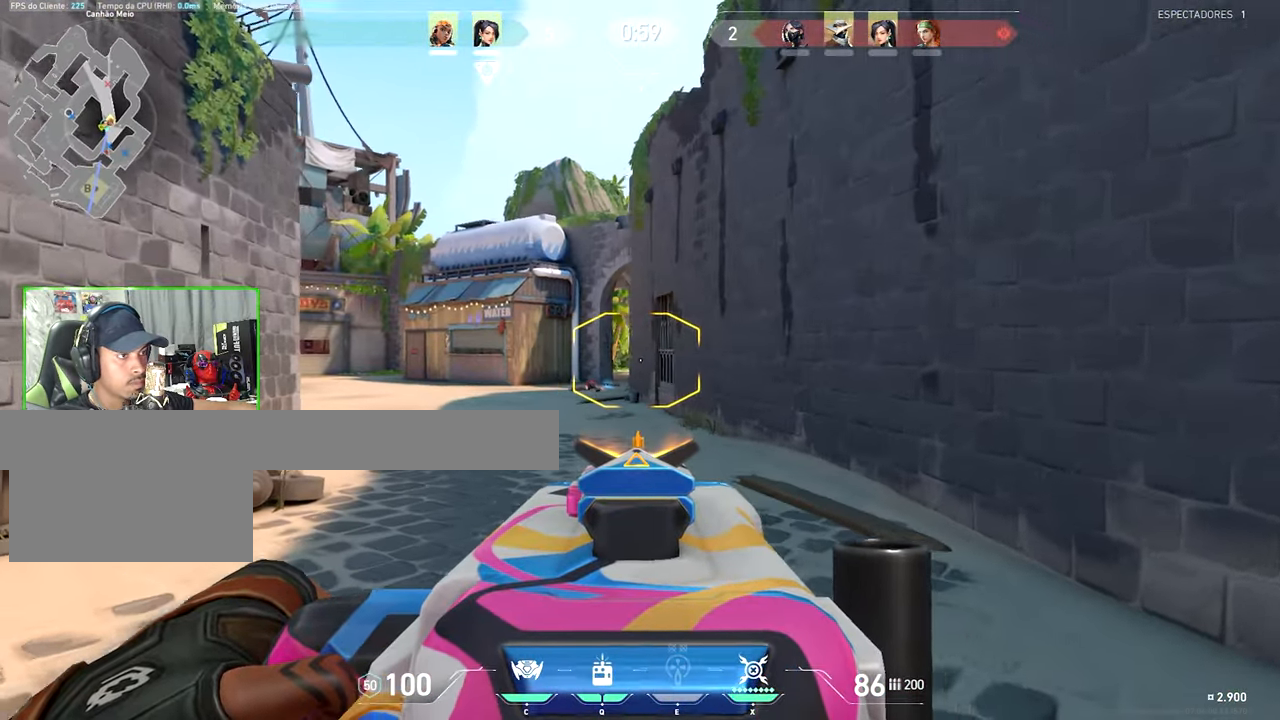
{"keys": ["w"], "mouse": [], "mouse_move": "still", "events": [[84, "shift", "down"], [450, "shift", "up"], [450, "w", "down"], [500, "a", "up"], [500, "mouse_right", "up"]]}
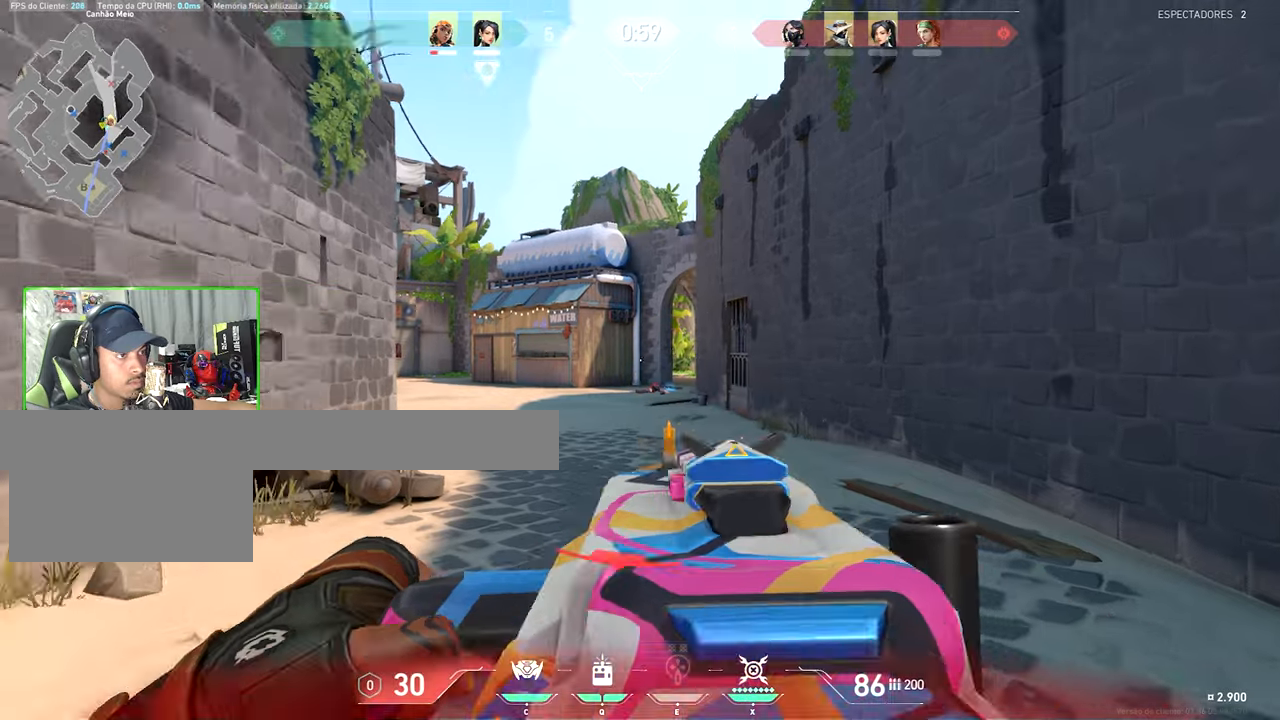
{"keys": [], "mouse": [], "mouse_move": "right", "events": [[50, "a", "down"], [100, "w", "up"], [150, "a", "up"], [150, "d", "down"], [466, "d", "up"]]}
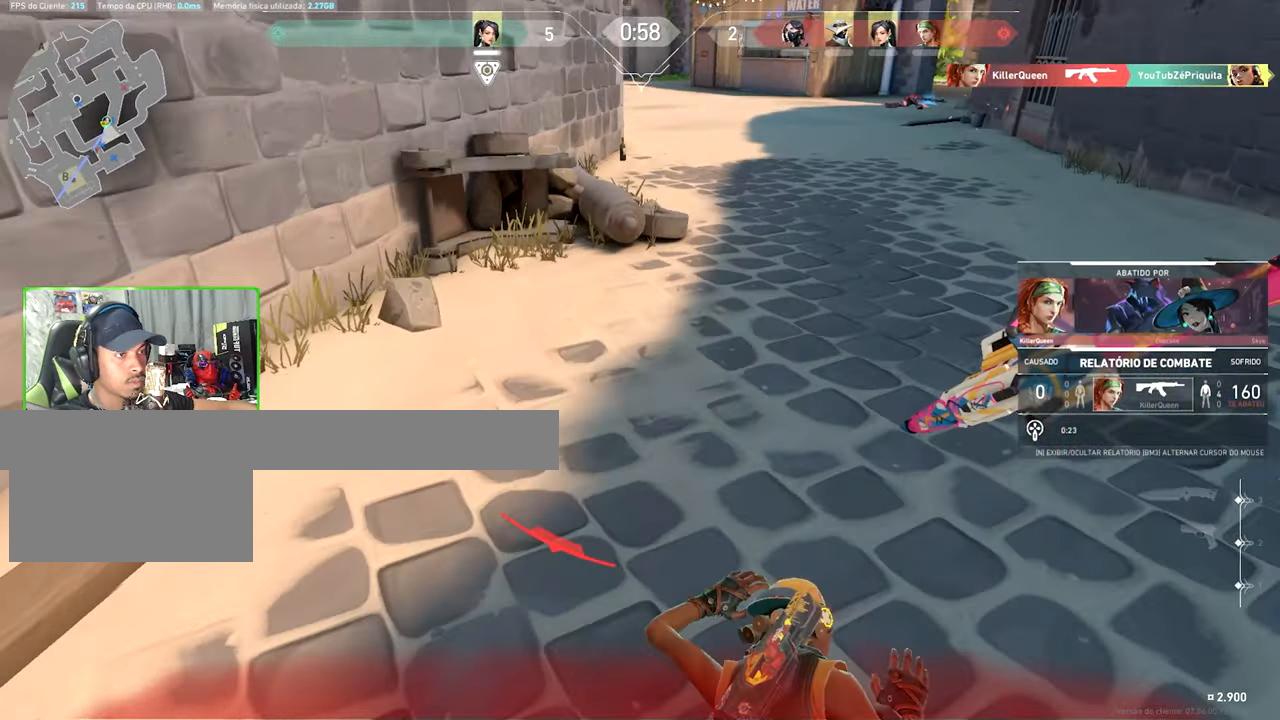
{"keys": [], "mouse": [], "mouse_move": "still", "events": []}
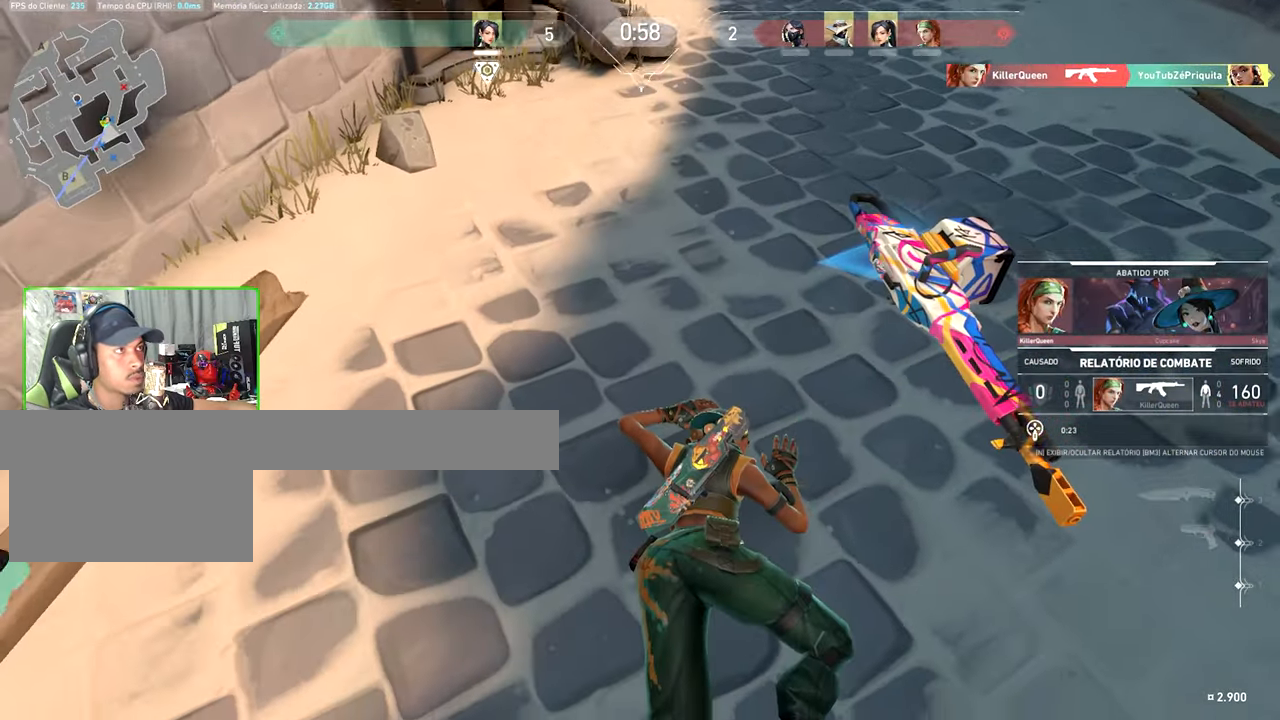
{"keys": [], "mouse": [], "mouse_move": "still", "events": []}
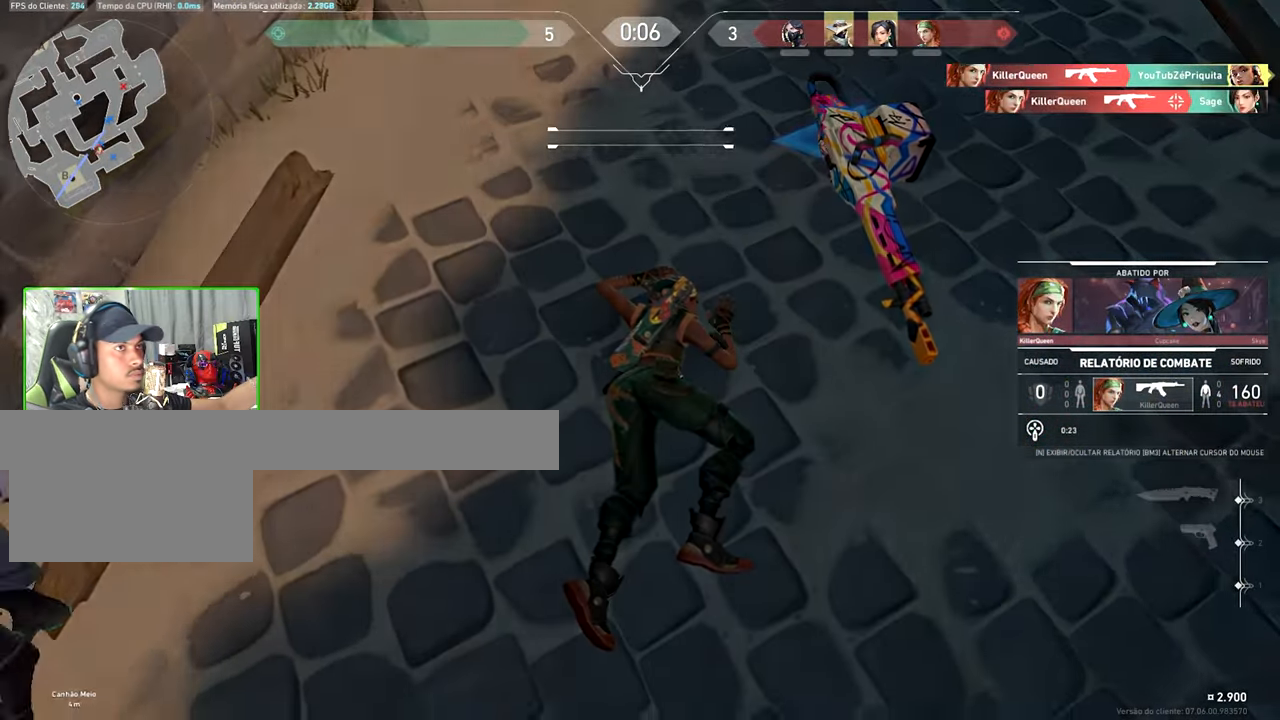
{"keys": ["tab"], "mouse": [], "mouse_move": "still", "events": [[83, "tab", "down"]]}
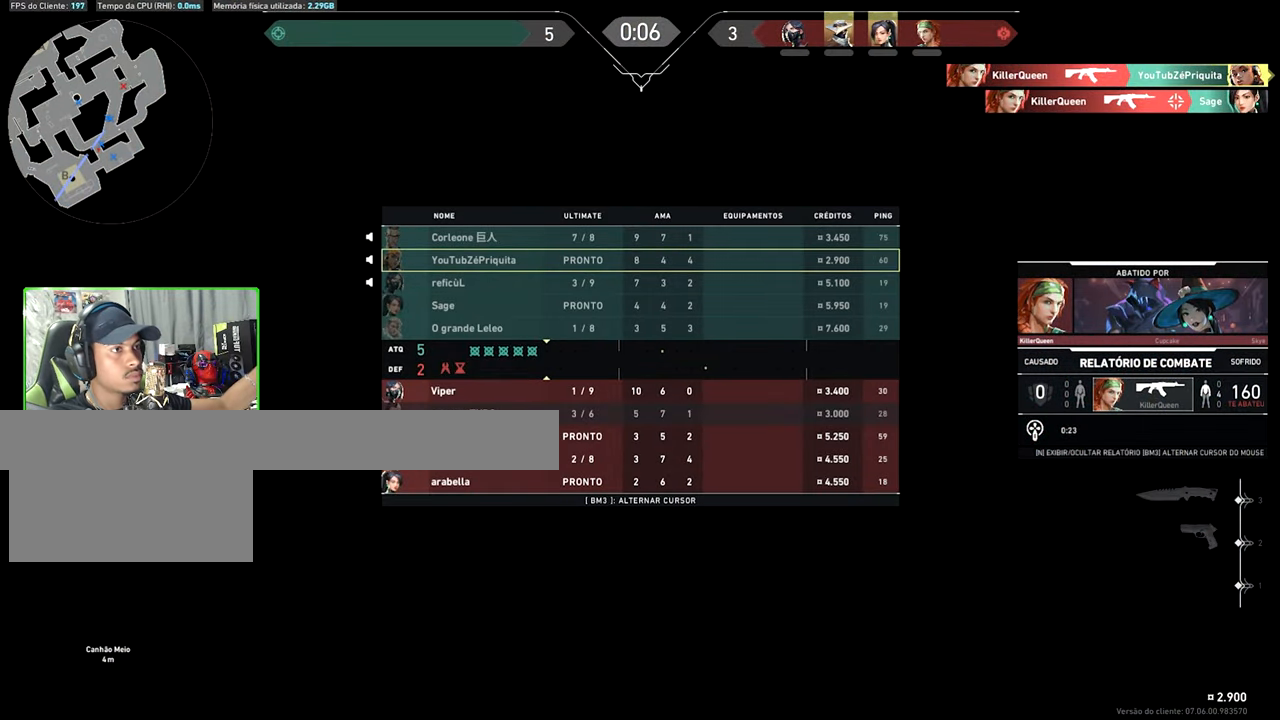
{"keys": ["tab"], "mouse": [], "mouse_move": "still", "events": []}
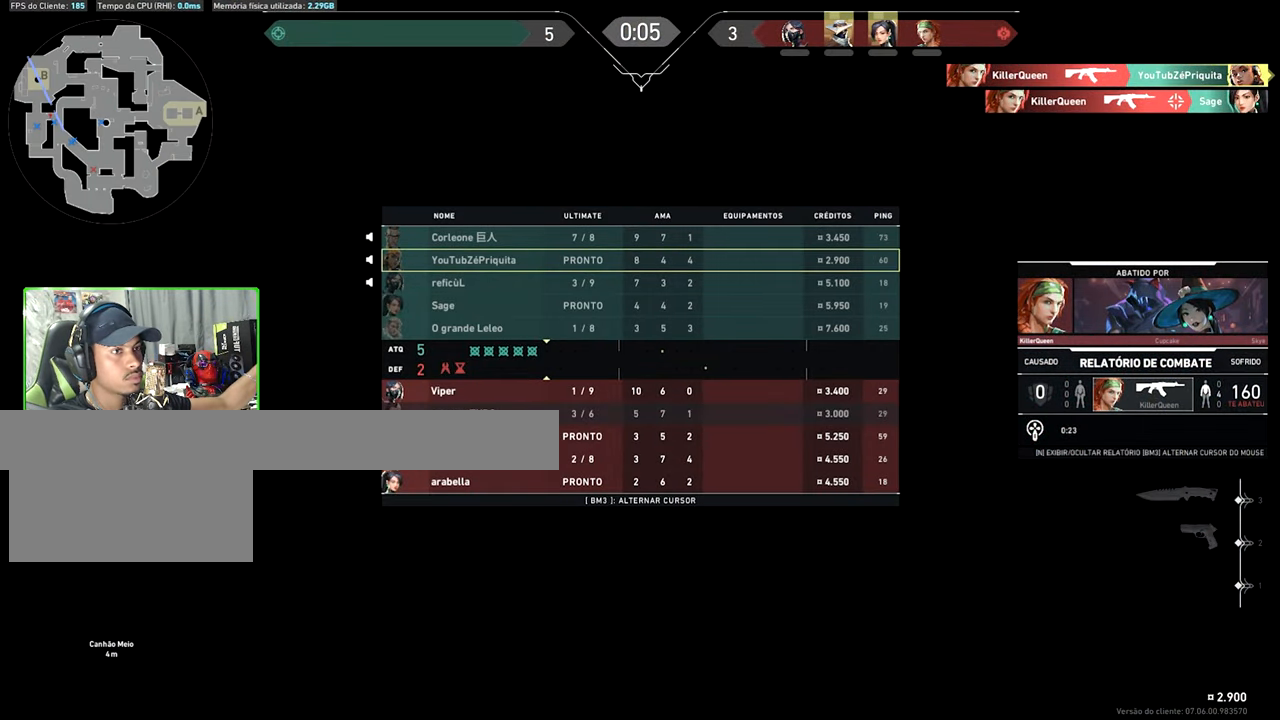
{"keys": ["tab"], "mouse": [], "mouse_move": "still", "events": []}
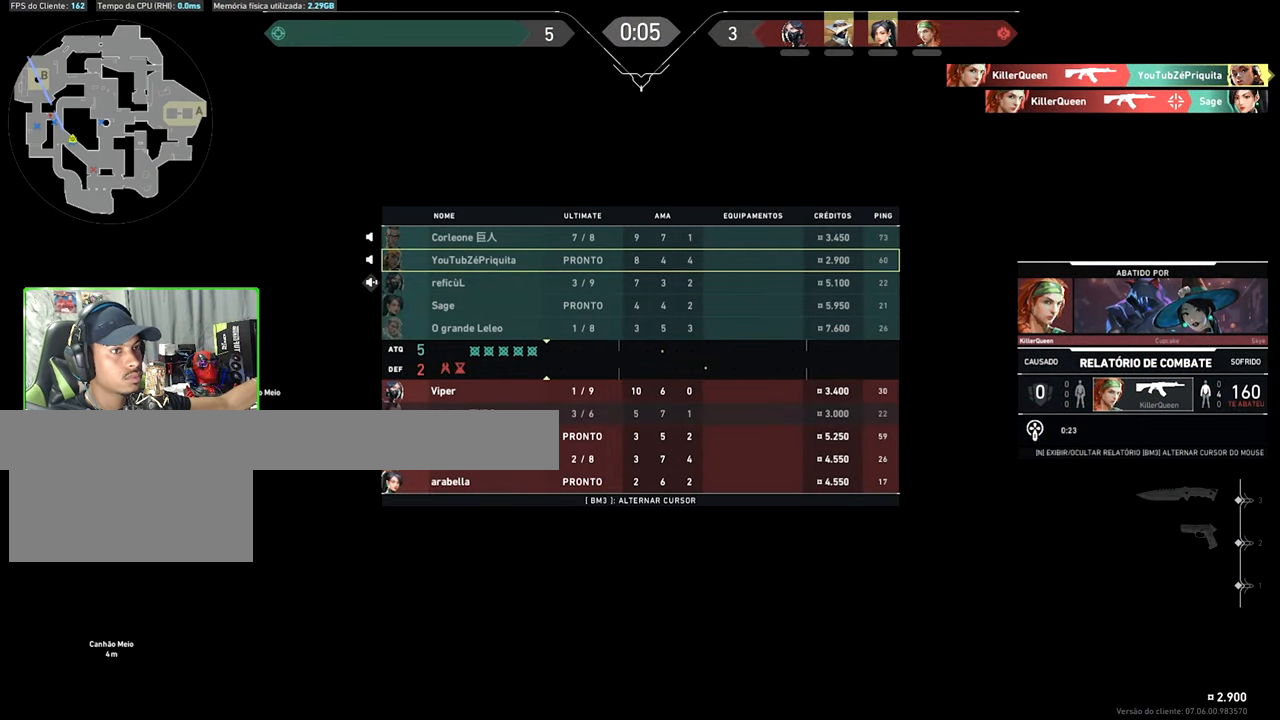
{"keys": [], "mouse": [], "mouse_move": "still", "events": [[33, "tab", "up"]]}
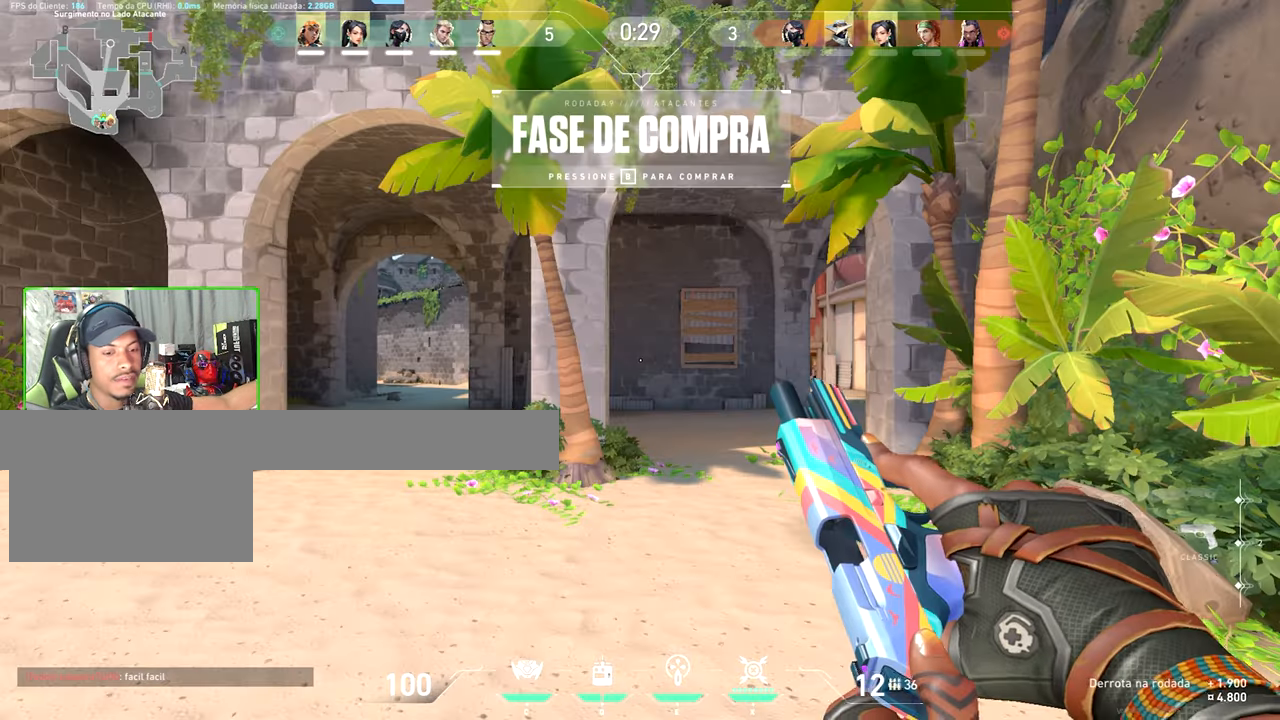
{"keys": [], "mouse": [], "mouse_move": "still", "events": []}
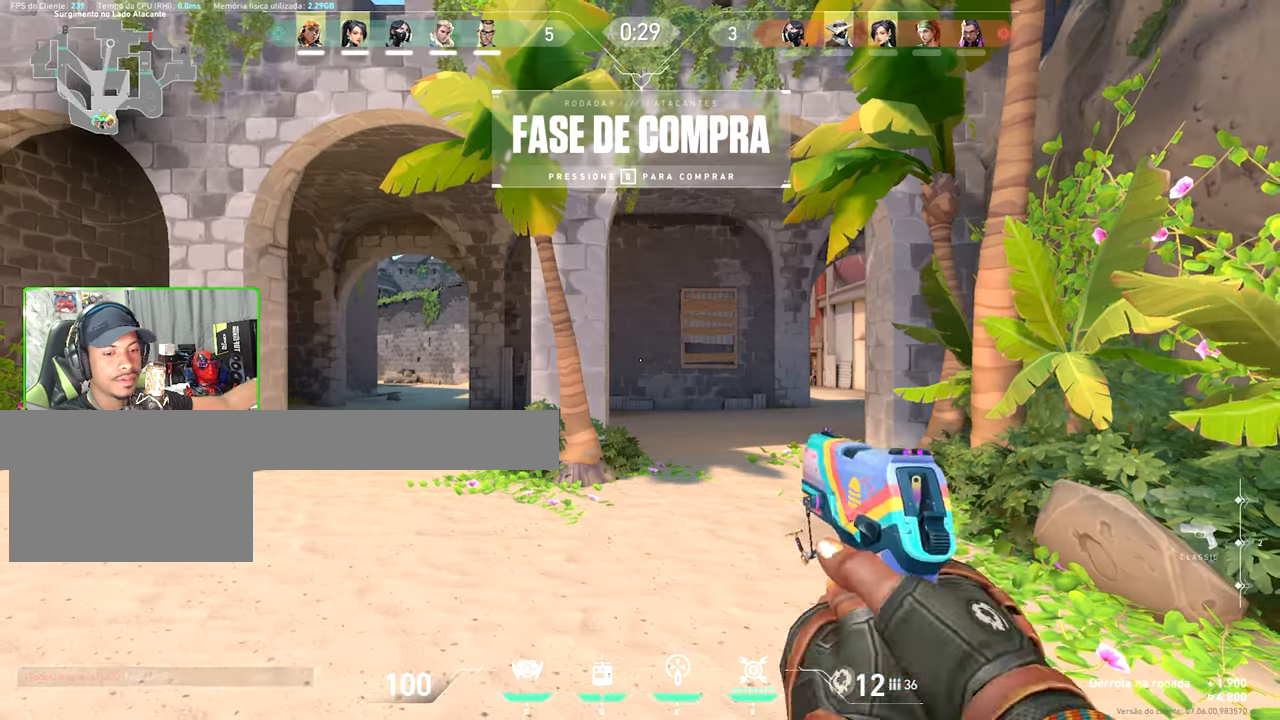
{"keys": ["tab", "w"], "mouse": [], "mouse_move": "still", "events": [[116, "s", "down"], [150, "s", "up"], [150, "tab", "down"], [150, "w", "down"], [200, "space", "down"], [383, "space", "up"]]}
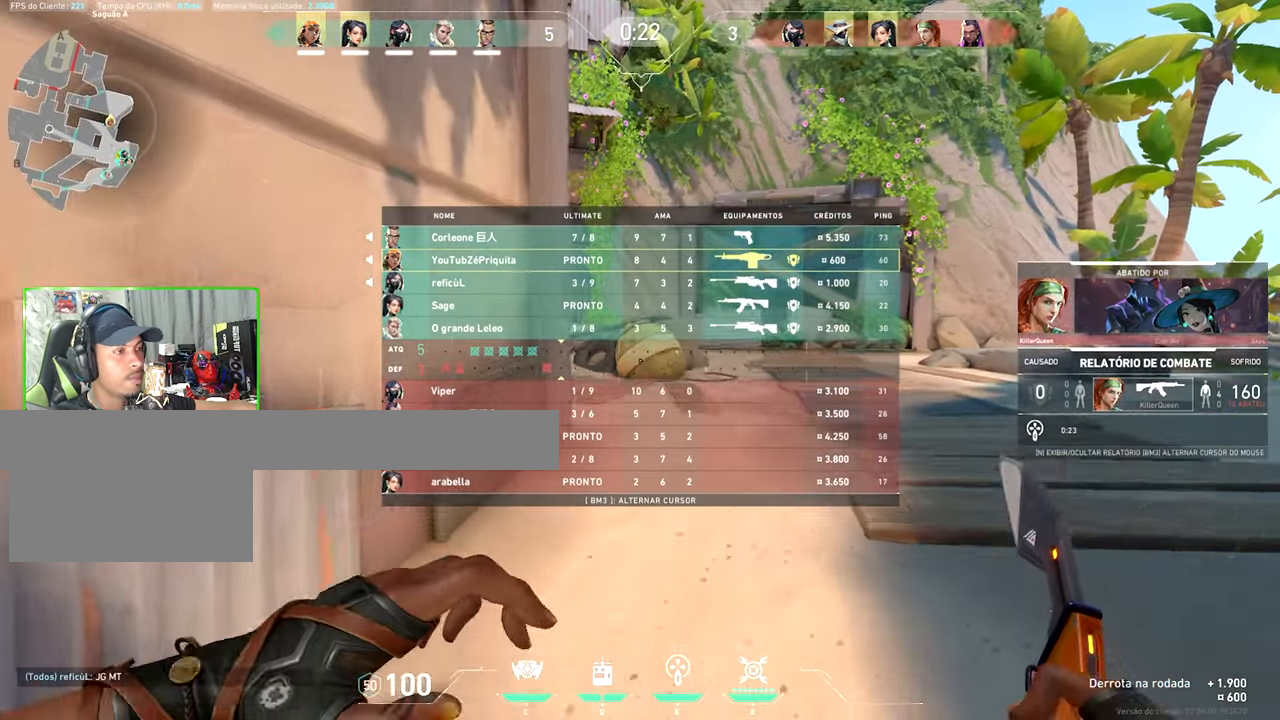
{"keys": ["tab", "w"], "mouse": [], "mouse_move": "still", "events": []}
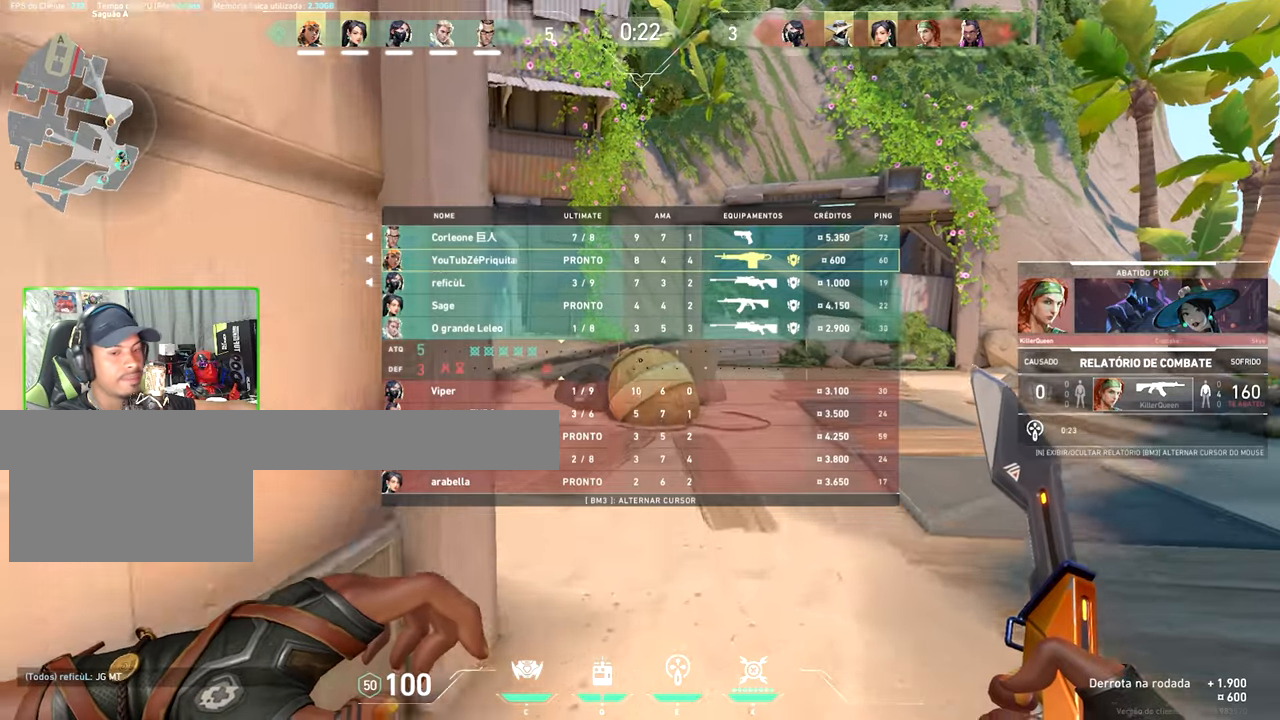
{"keys": ["w"], "mouse": [], "mouse_move": "left", "events": [[317, "tab", "up"]]}
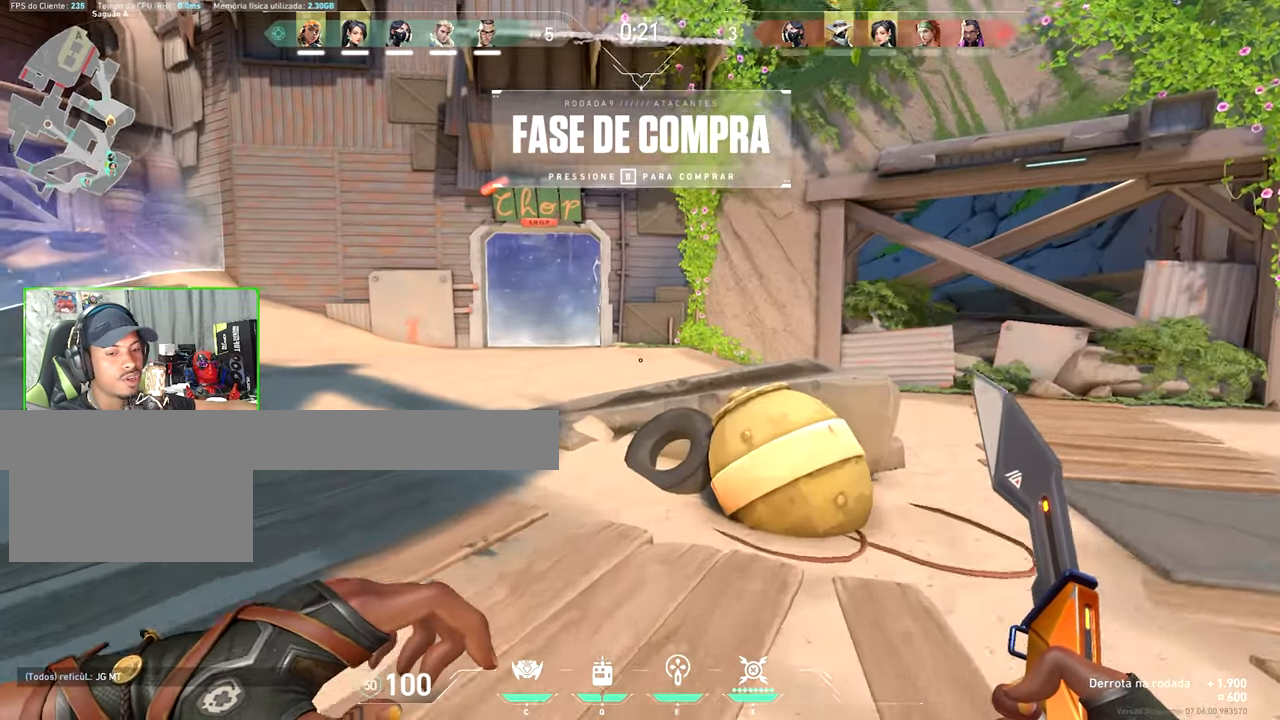
{"keys": ["w"], "mouse": [], "mouse_move": "still", "events": []}
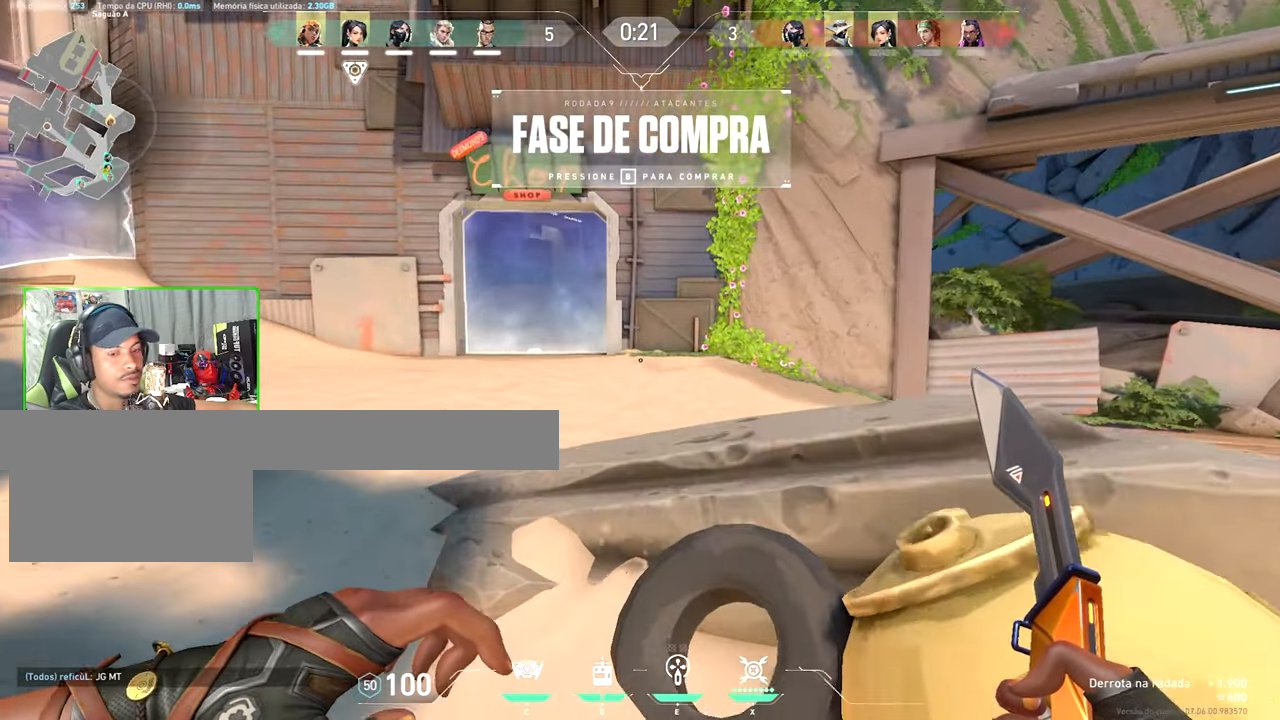
{"keys": [], "mouse": [], "mouse_move": "still", "events": [[17, "w", "up"]]}
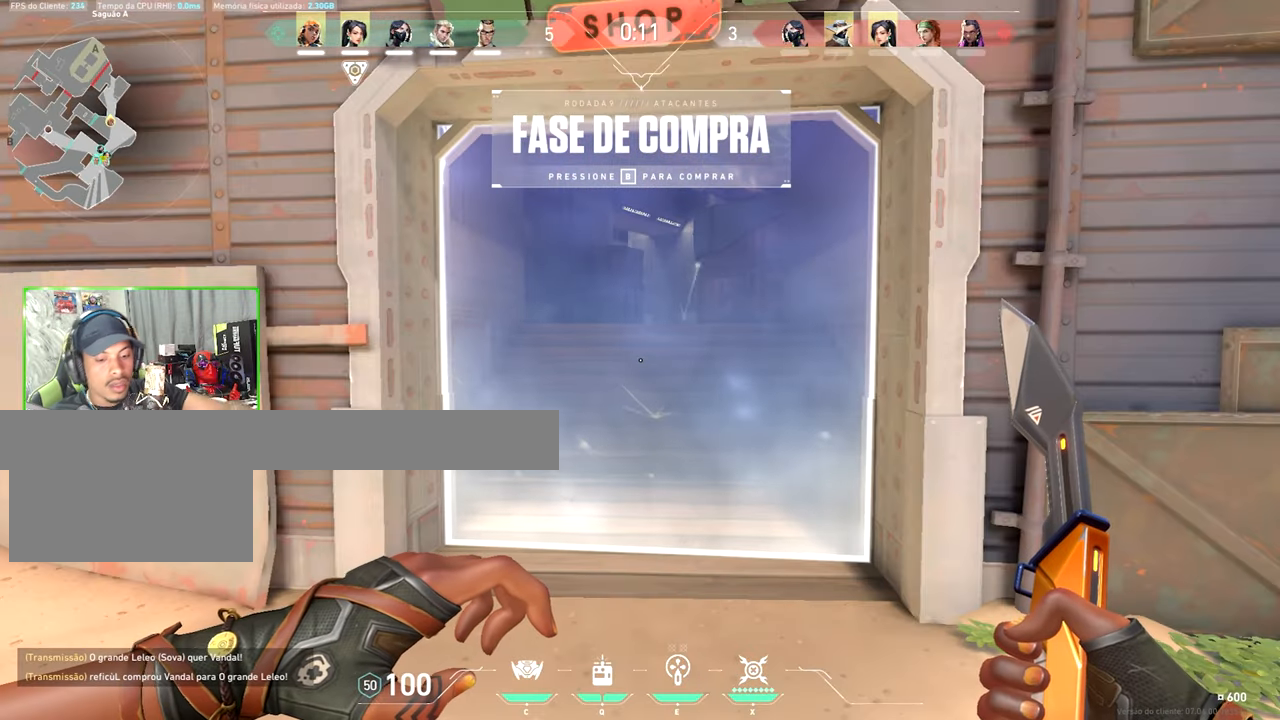
{"keys": ["v"], "mouse": [], "mouse_move": "still", "events": [[267, "v", "down"]]}
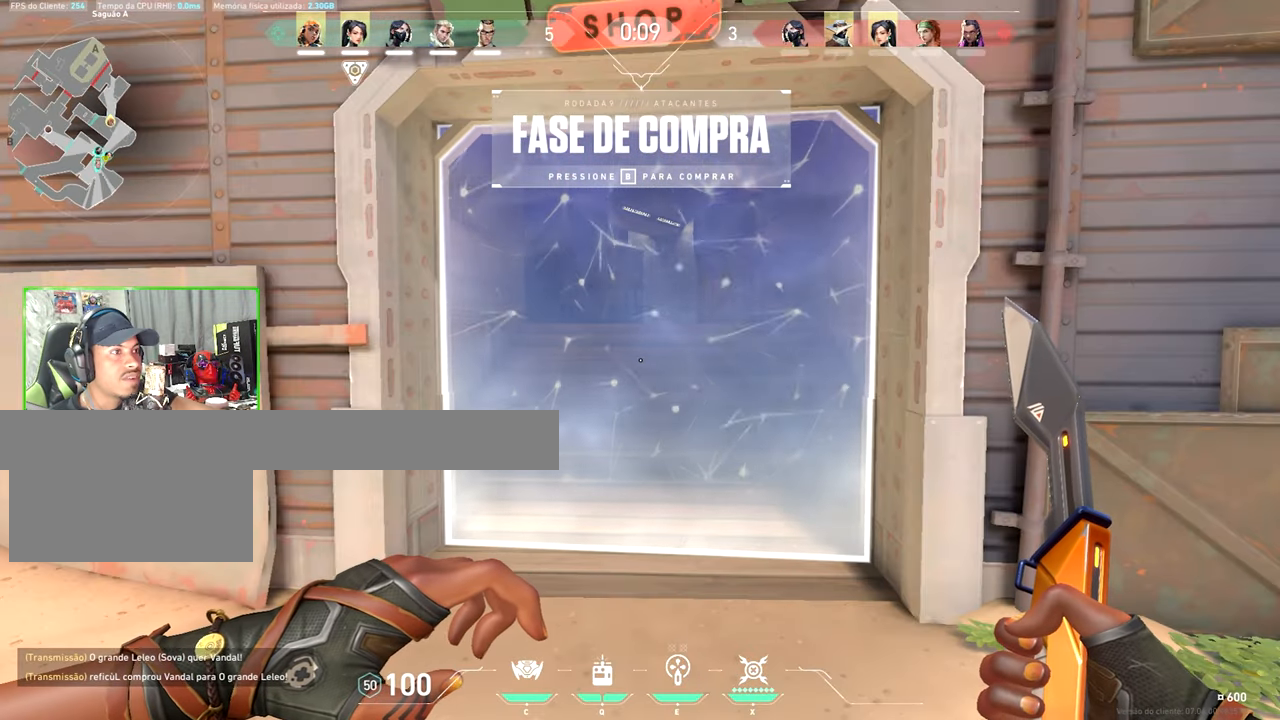
{"keys": ["v"], "mouse": [], "mouse_move": "still", "events": []}
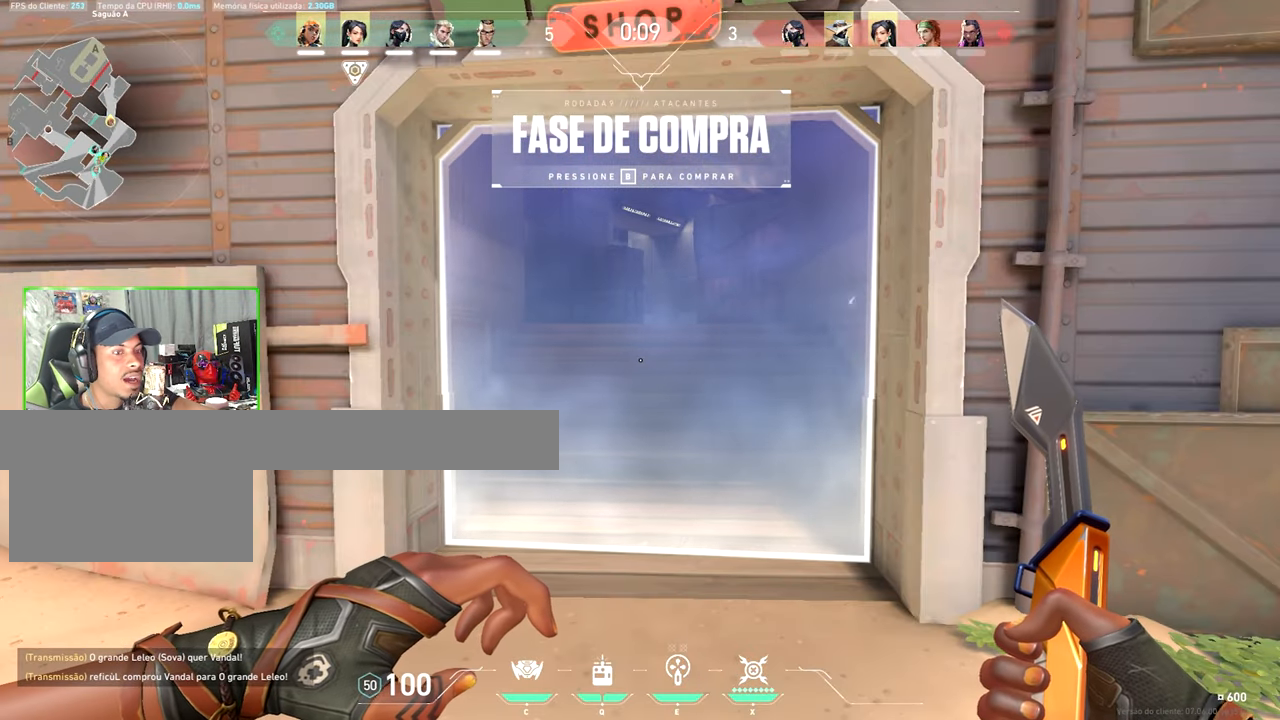
{"keys": [], "mouse": [], "mouse_move": "still", "events": [[367, "v", "up"]]}